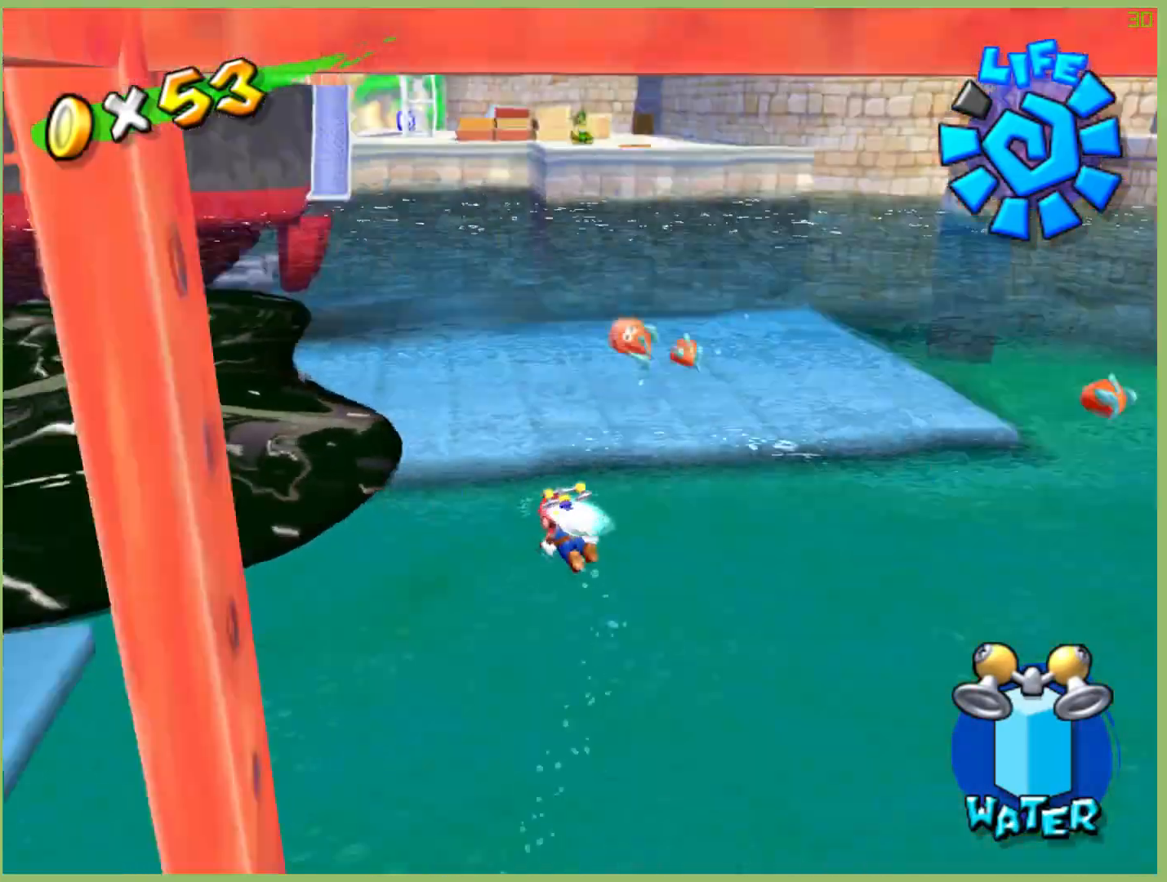
Gameplay with a controller (Xbox layout); each line is a JSON object with the inputs held at the frame after it. "events" lists button and stick changes between this image and that frame as [ms after this image, input, new state], when the widget could be followed in between. Not read: A L3 R3.
{"buttons": [], "left_stick": "up", "right_stick": "center", "events": [[33, "L1", "up"], [100, "left_stick", "up"]]}
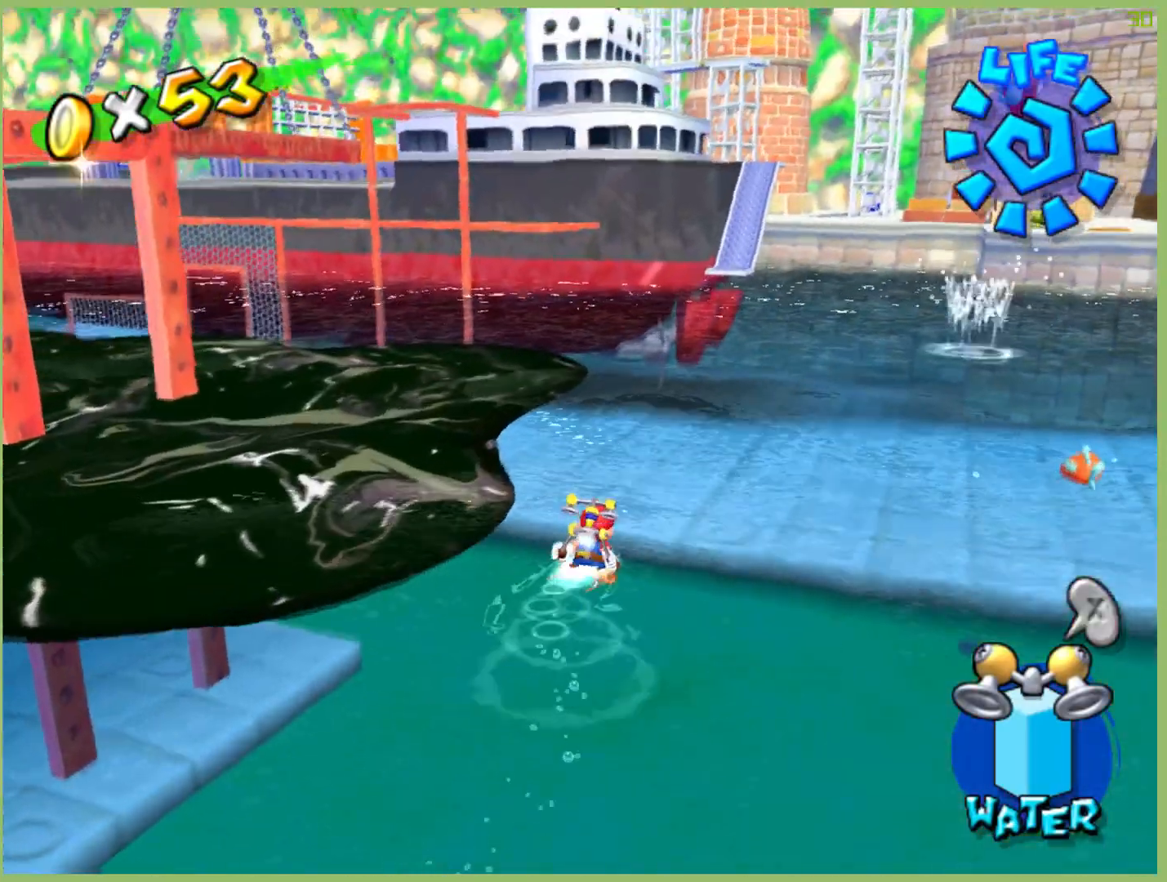
{"buttons": [], "left_stick": "up", "right_stick": "center", "events": []}
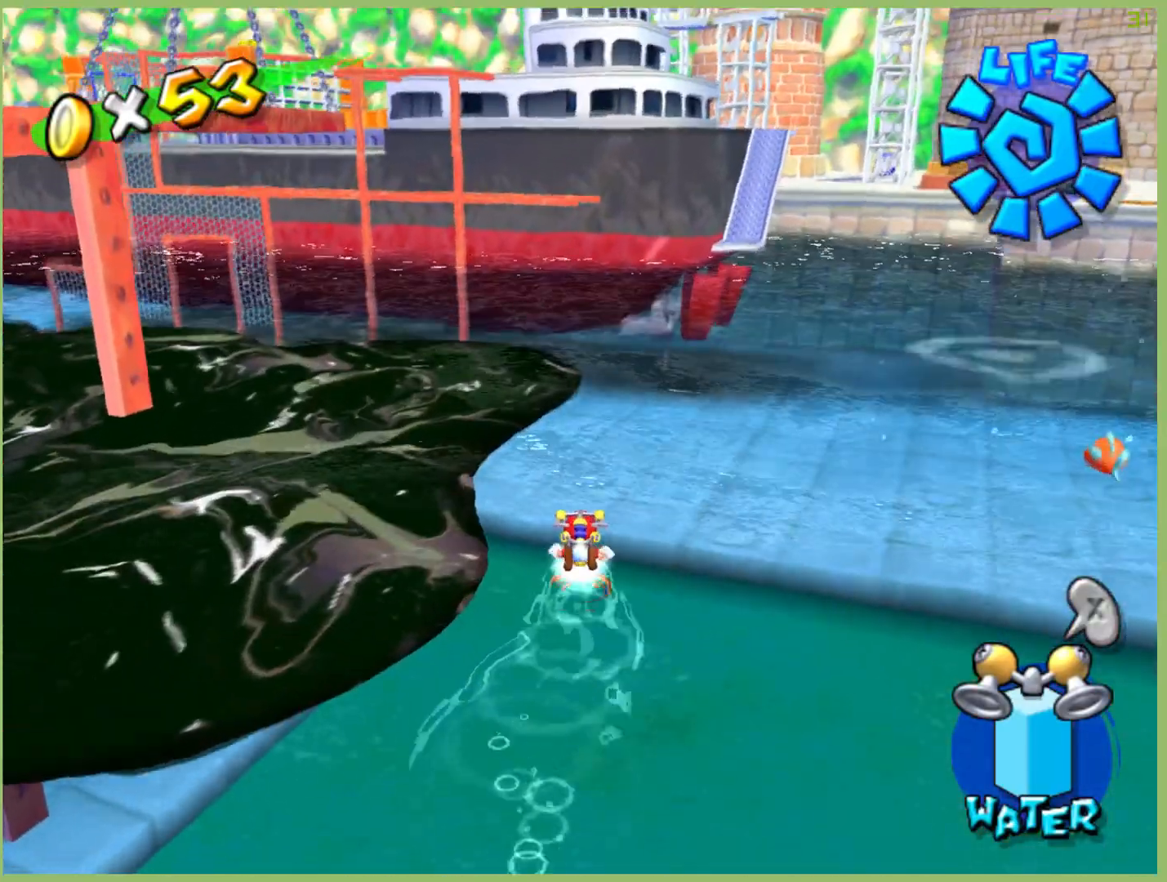
{"buttons": [], "left_stick": "up", "right_stick": "center", "events": []}
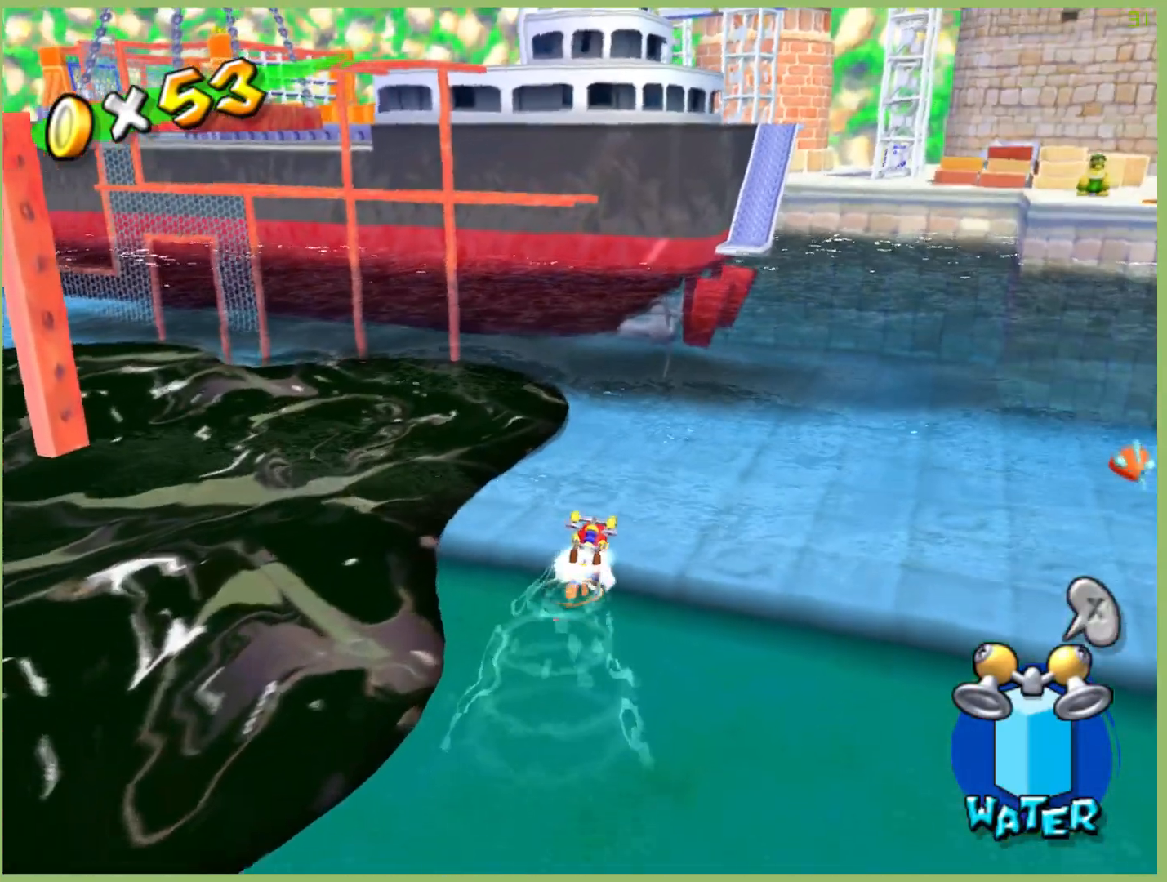
{"buttons": [], "left_stick": "up", "right_stick": "center", "events": []}
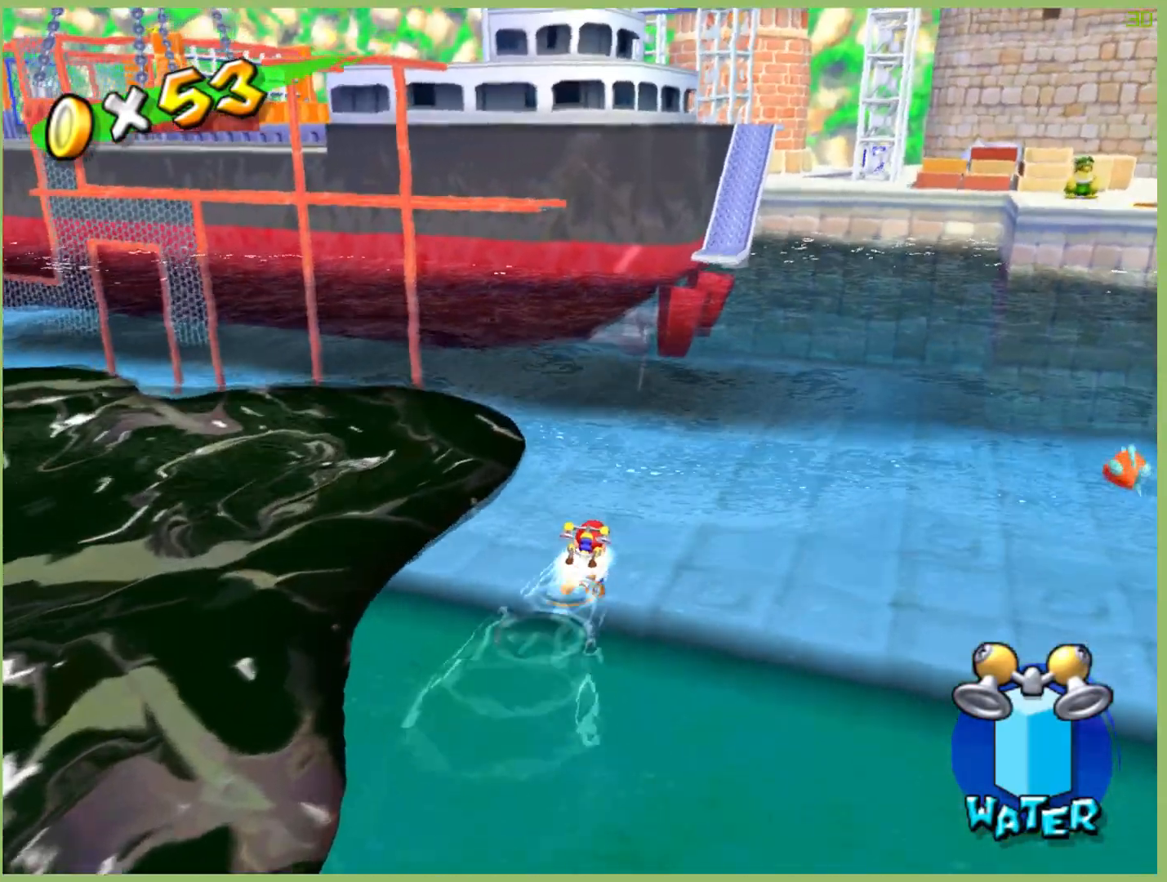
{"buttons": [], "left_stick": "up", "right_stick": "center", "events": []}
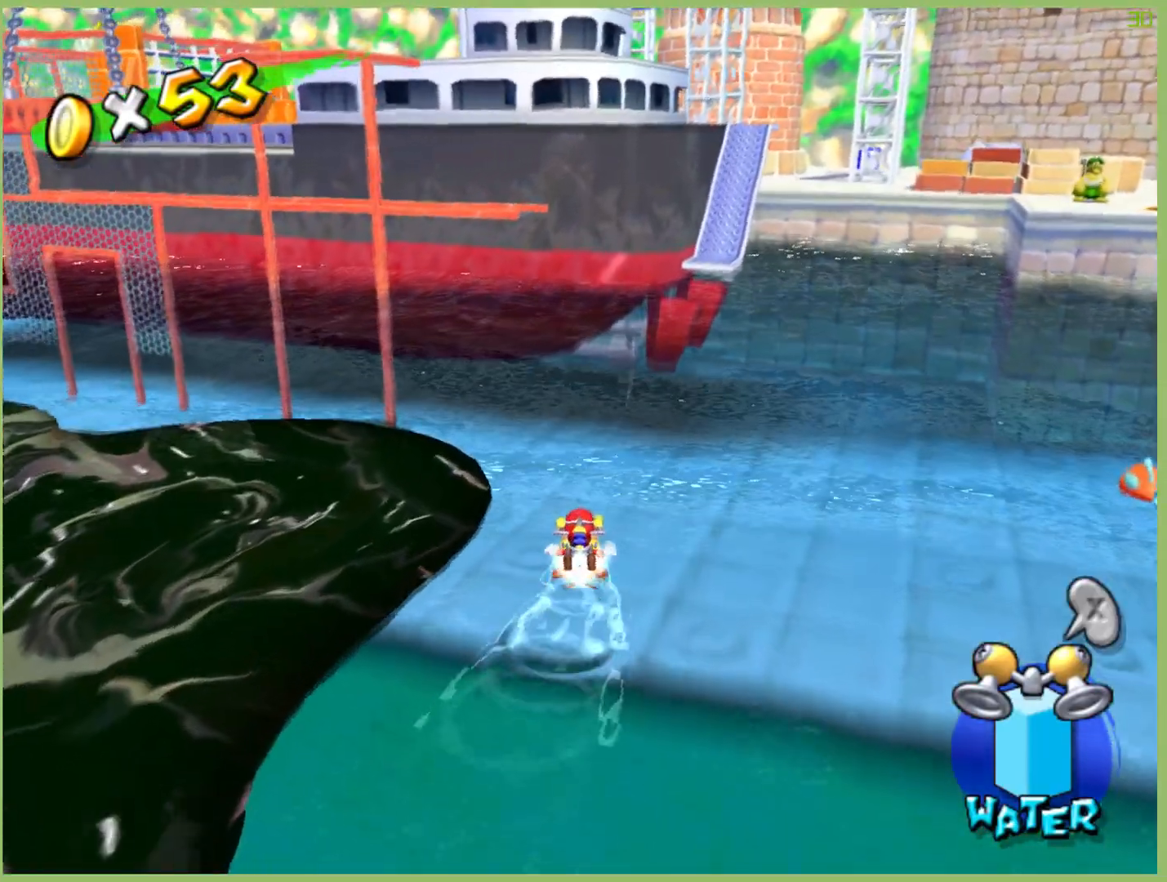
{"buttons": [], "left_stick": "up-right", "right_stick": "right", "events": [[133, "right_stick", "right"], [467, "left_stick", "up-right"]]}
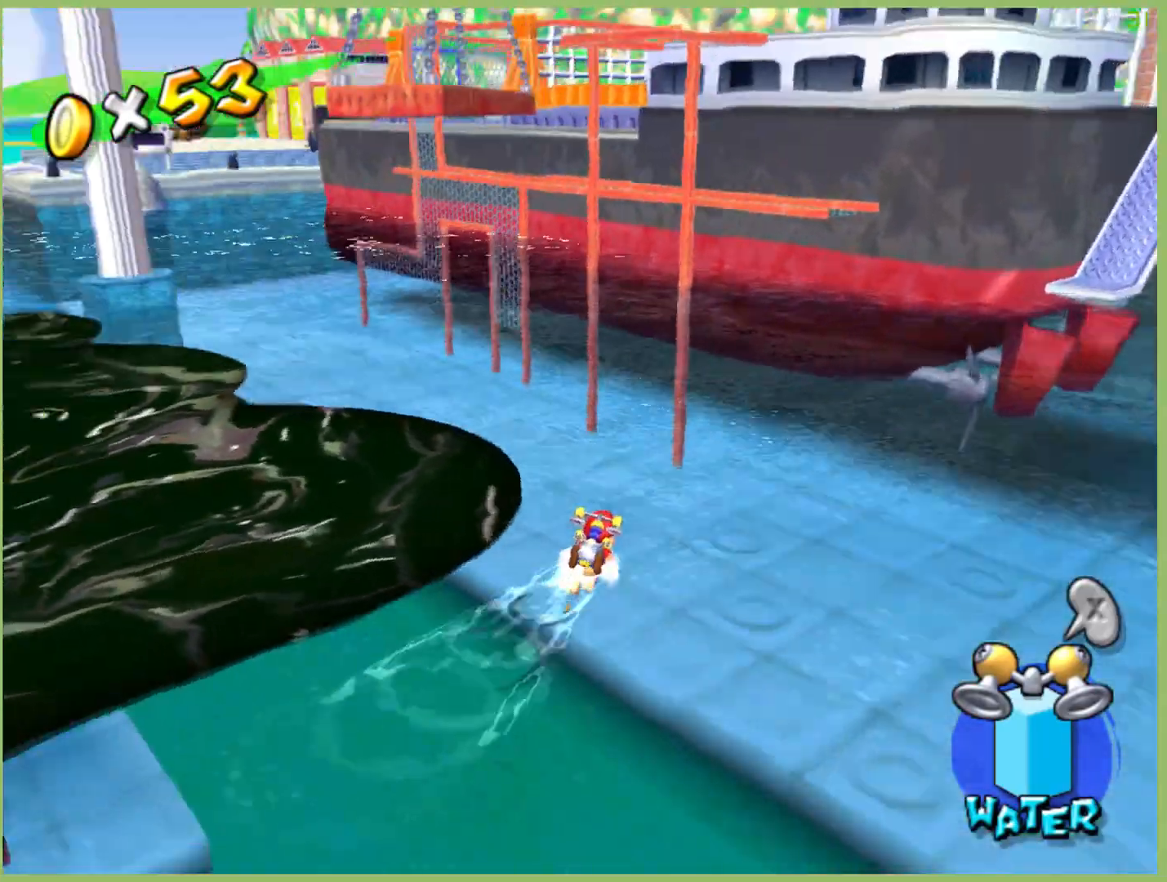
{"buttons": [], "left_stick": "up-right", "right_stick": "center", "events": [[33, "right_stick", "center"]]}
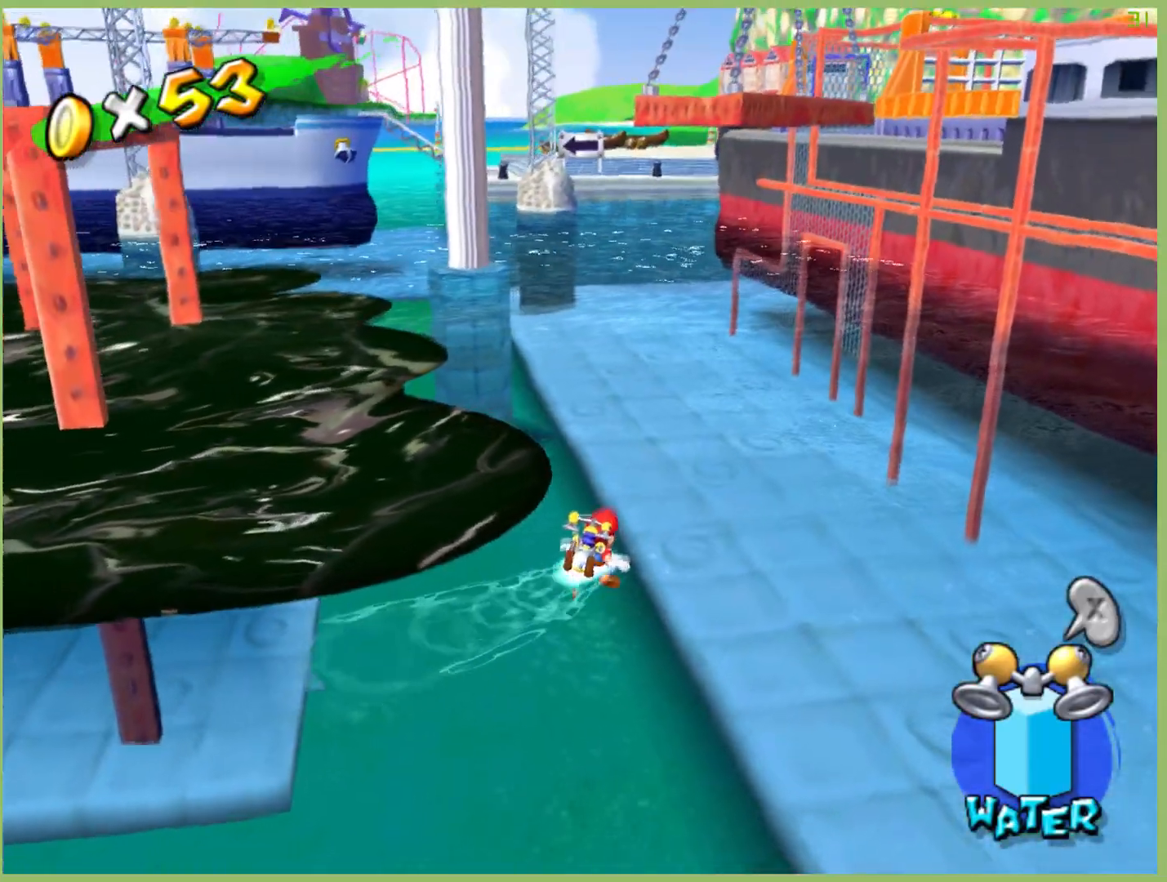
{"buttons": [], "left_stick": "up-right", "right_stick": "center", "events": []}
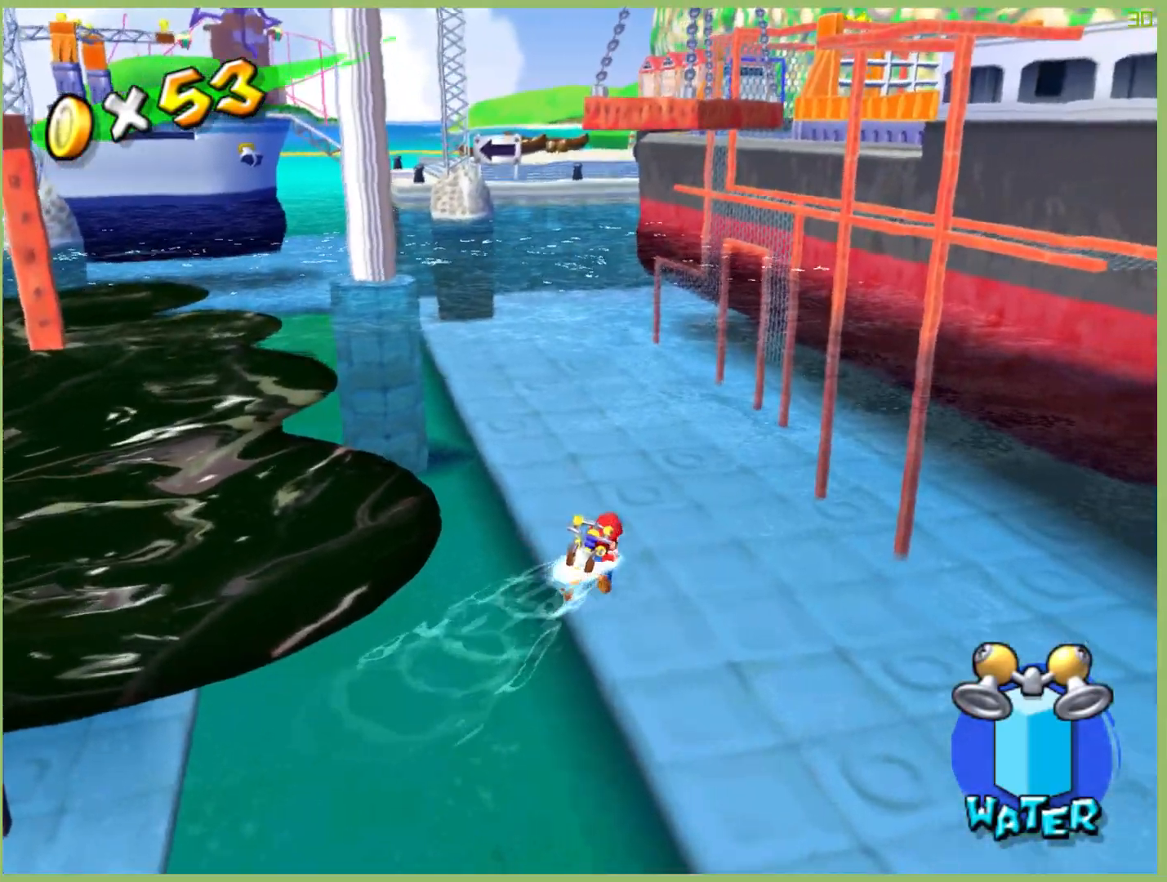
{"buttons": [], "left_stick": "up-right", "right_stick": "right", "events": [[267, "right_stick", "right"]]}
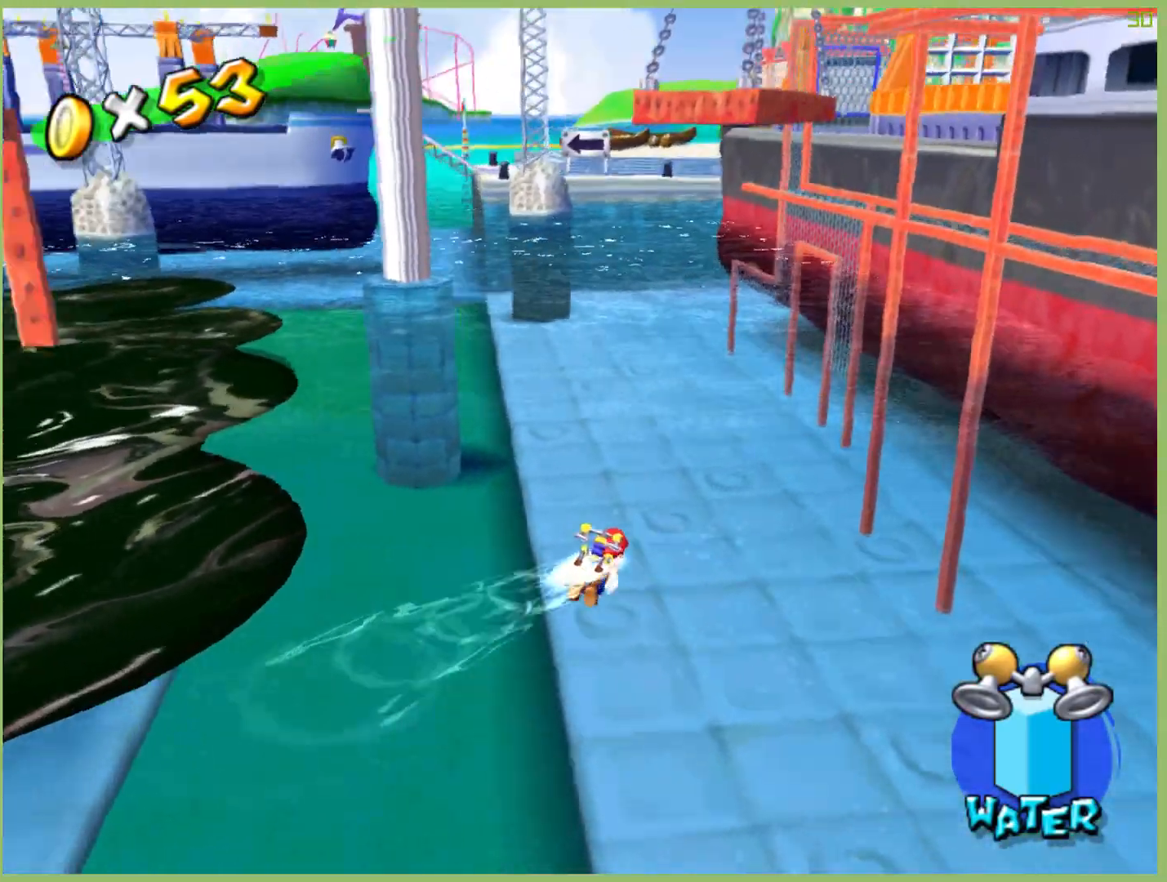
{"buttons": [], "left_stick": "right", "right_stick": "center", "events": [[33, "right_stick", "center"], [200, "left_stick", "right"]]}
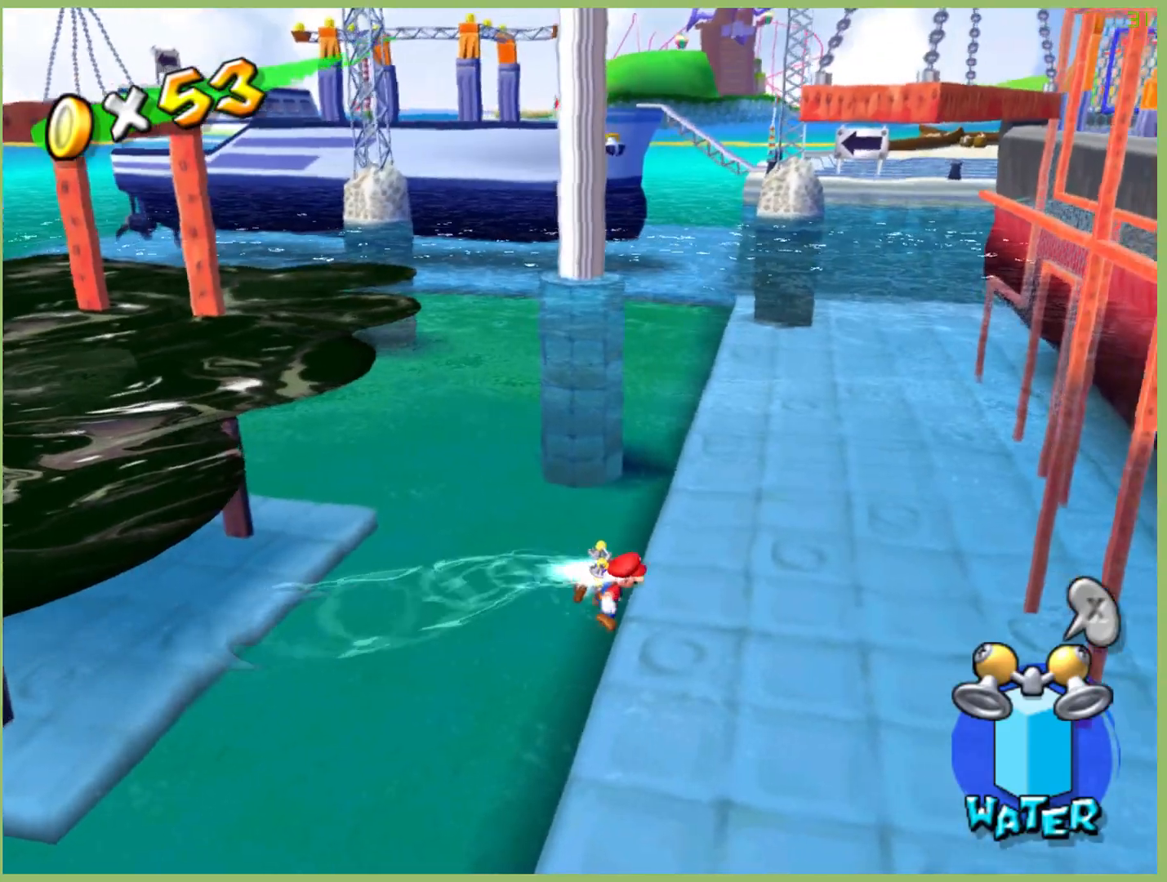
{"buttons": [], "left_stick": "right", "right_stick": "center", "events": []}
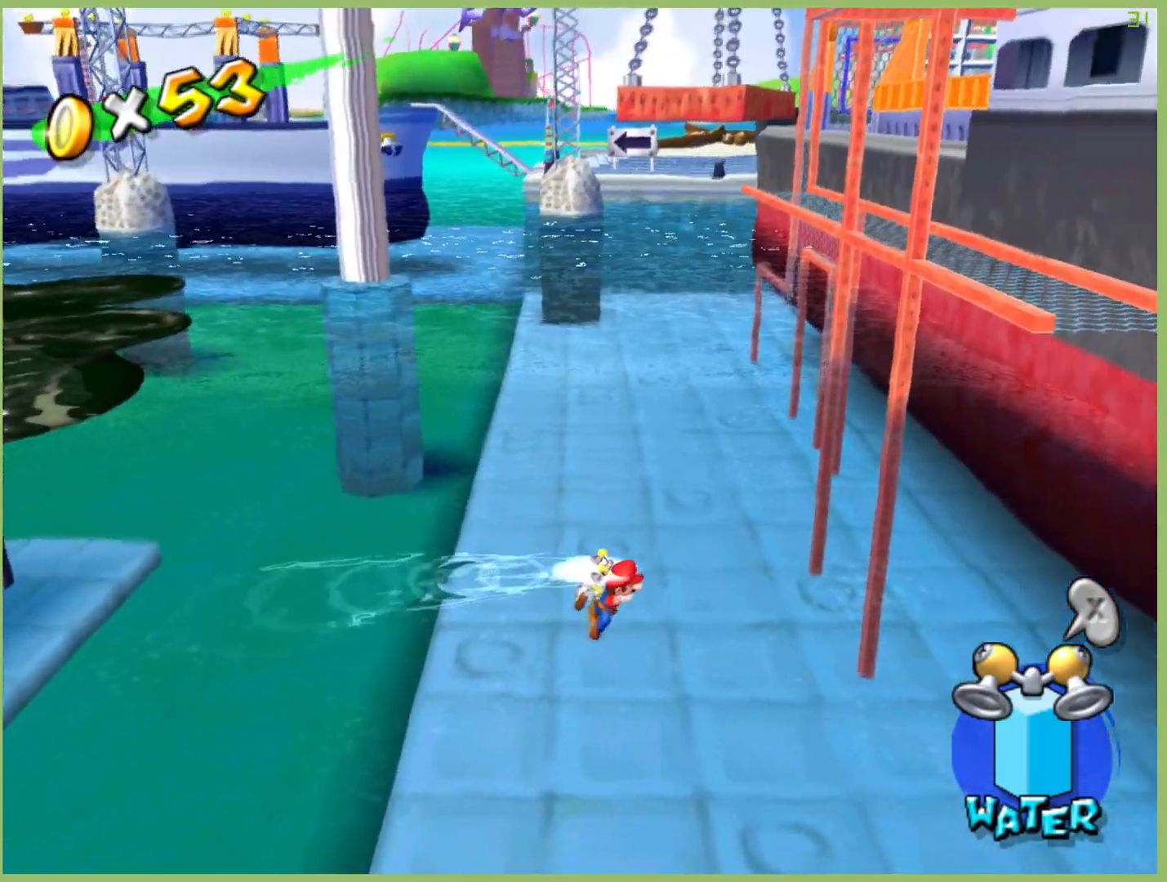
{"buttons": [], "left_stick": "up-right", "right_stick": "center", "events": [[167, "left_stick", "up-right"], [200, "L1", "down"], [300, "L1", "up"]]}
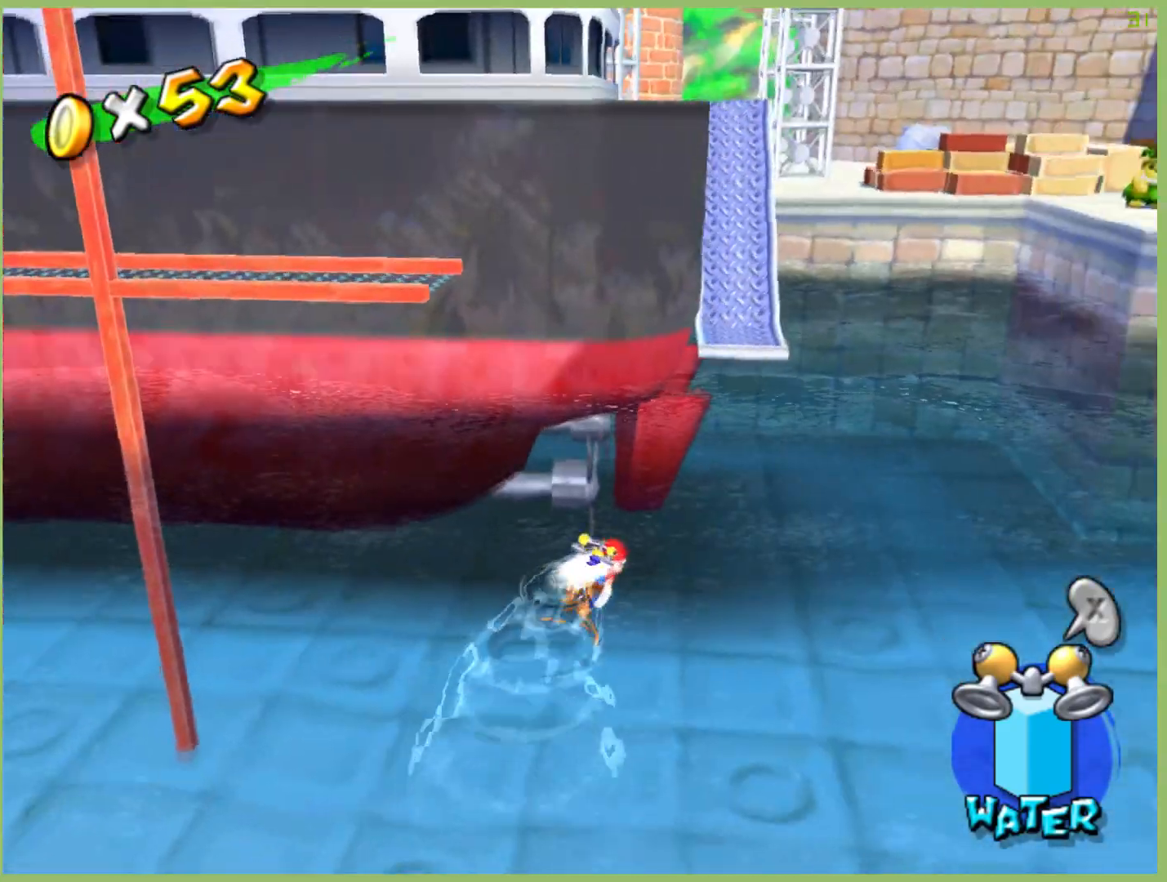
{"buttons": [], "left_stick": "up", "right_stick": "center", "events": [[67, "left_stick", "up"]]}
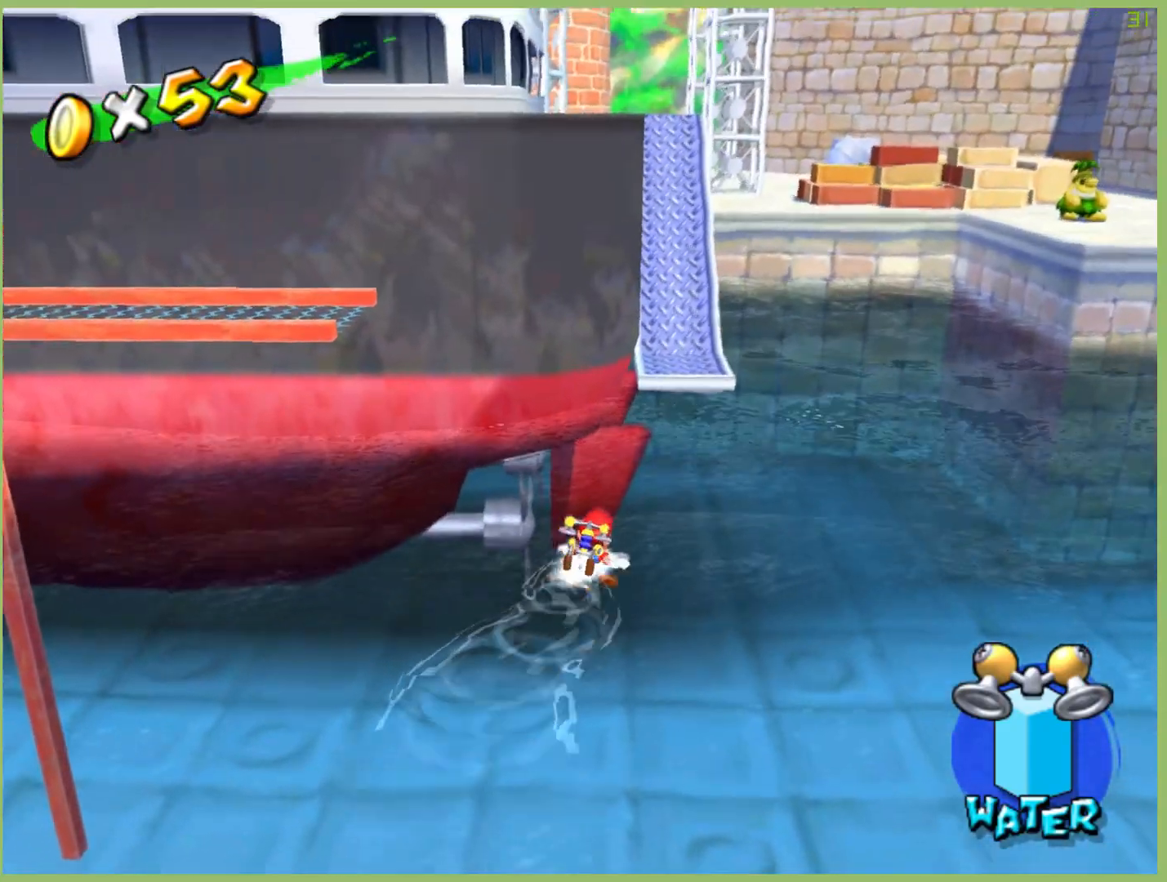
{"buttons": [], "left_stick": "up", "right_stick": "center", "events": []}
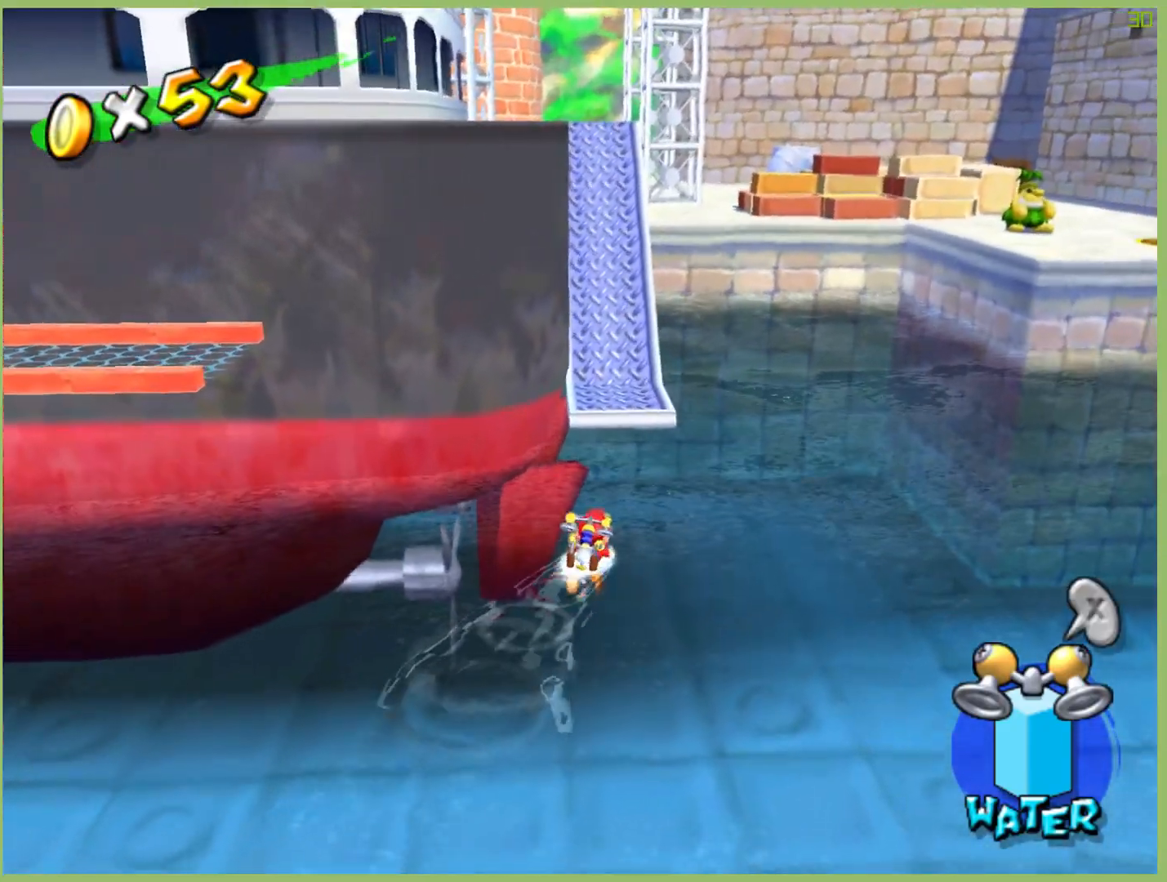
{"buttons": [], "left_stick": "up", "right_stick": "center", "events": []}
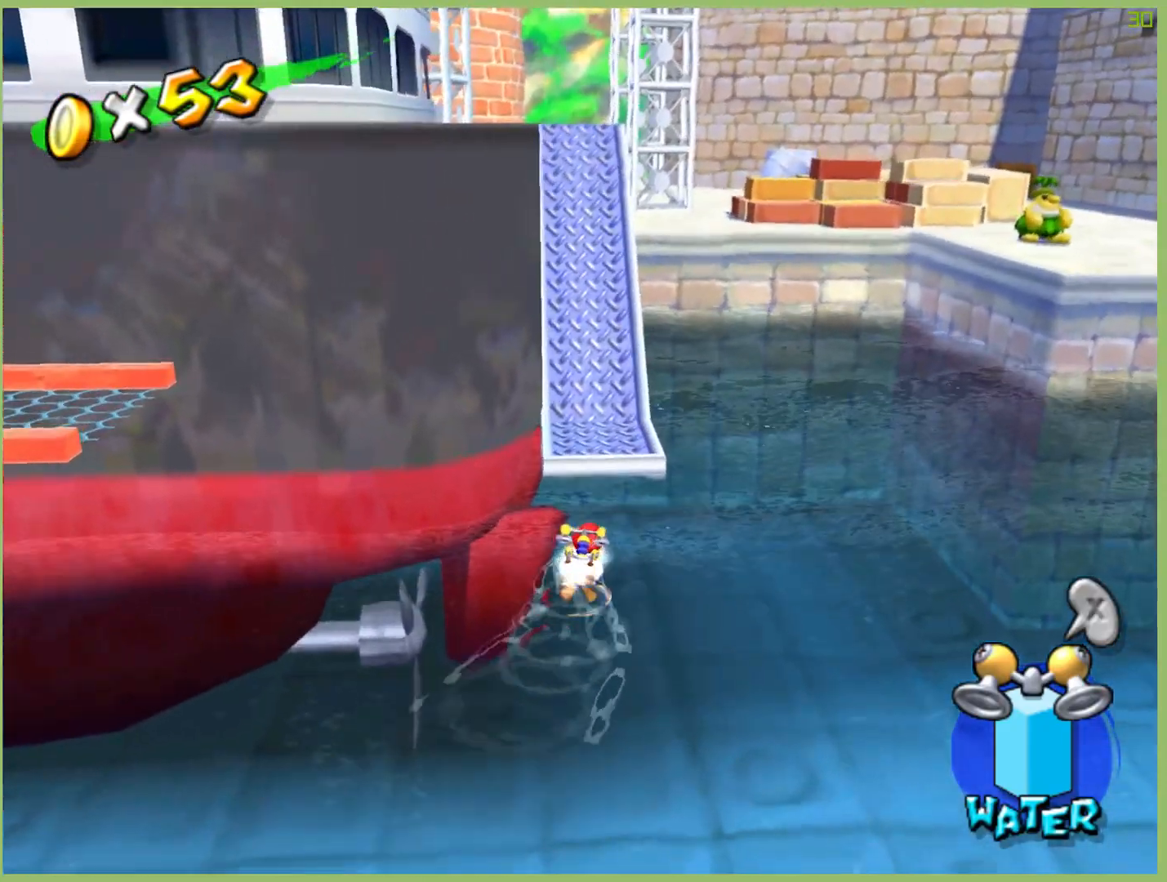
{"buttons": [], "left_stick": "up", "right_stick": "center", "events": []}
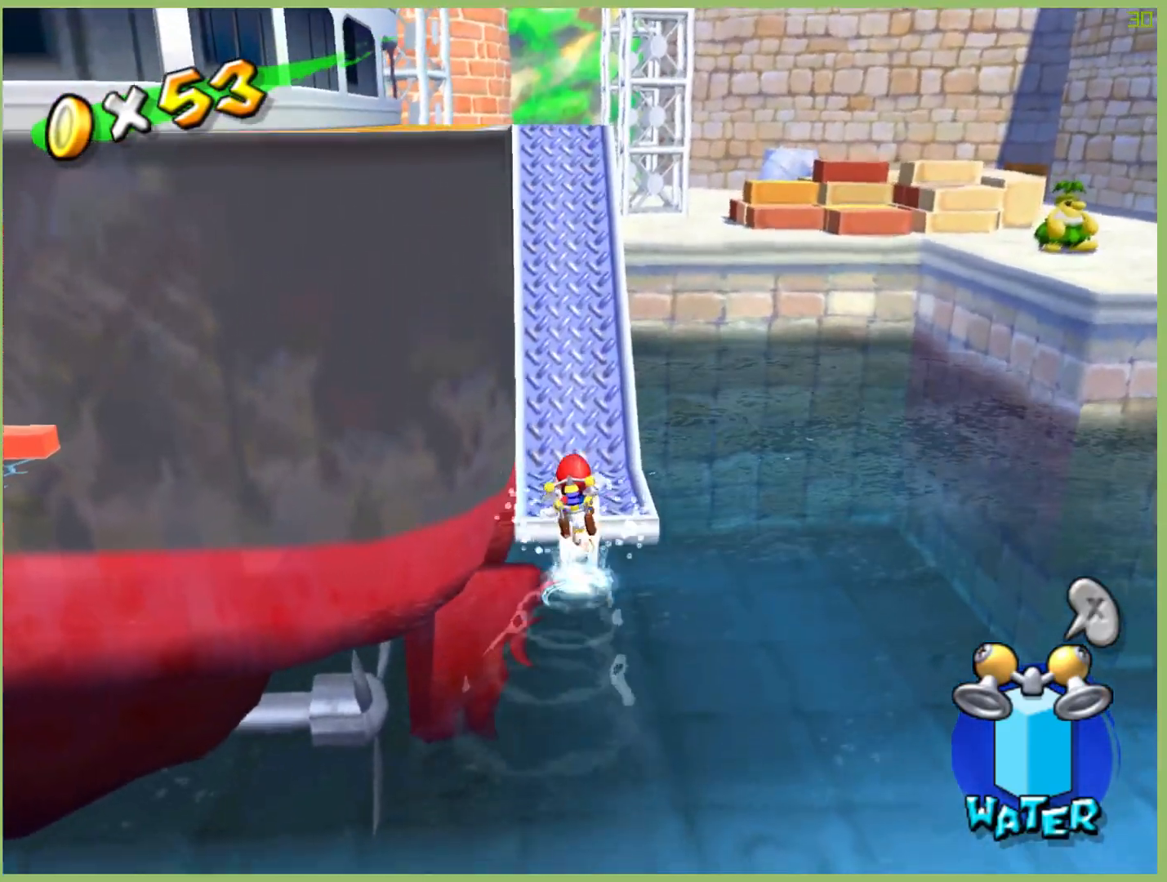
{"buttons": [], "left_stick": "up", "right_stick": "center", "events": [[100, "left_stick", "center"], [267, "left_stick", "up"]]}
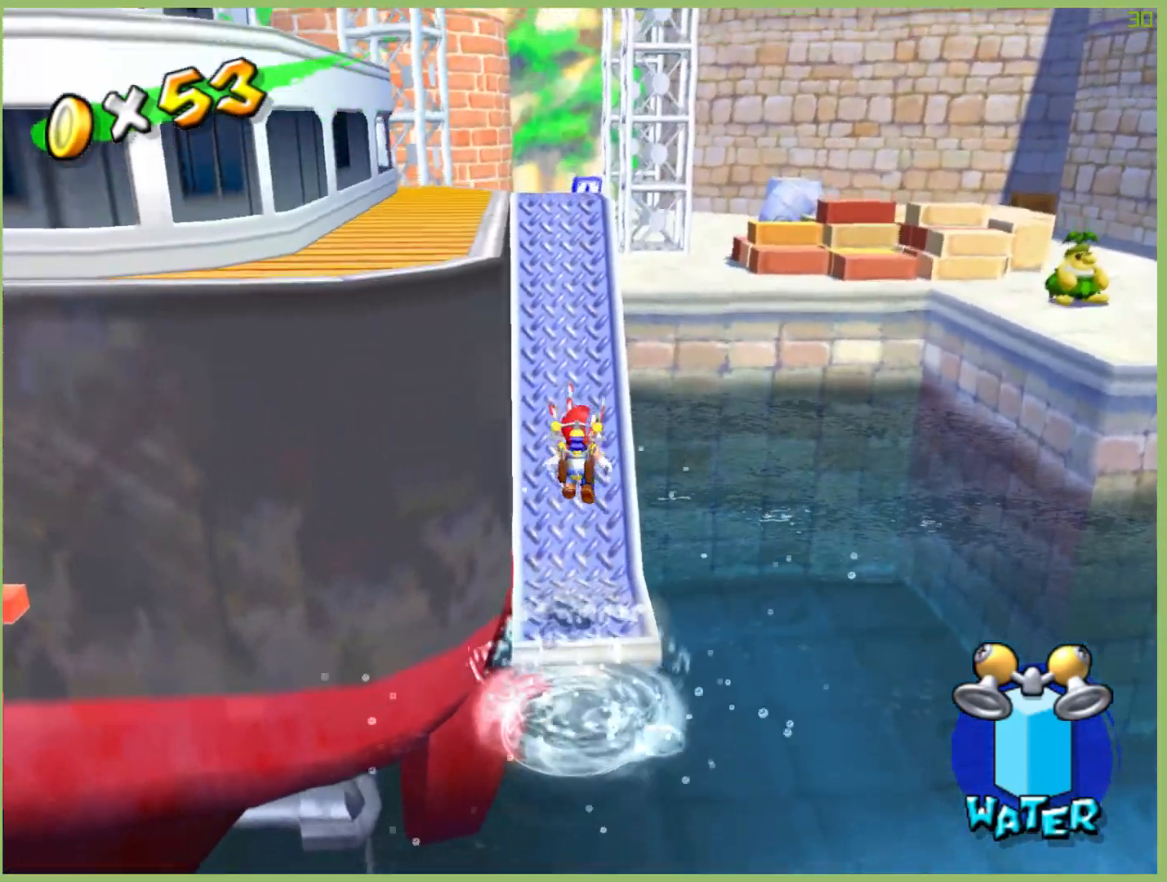
{"buttons": [], "left_stick": "up", "right_stick": "center", "events": []}
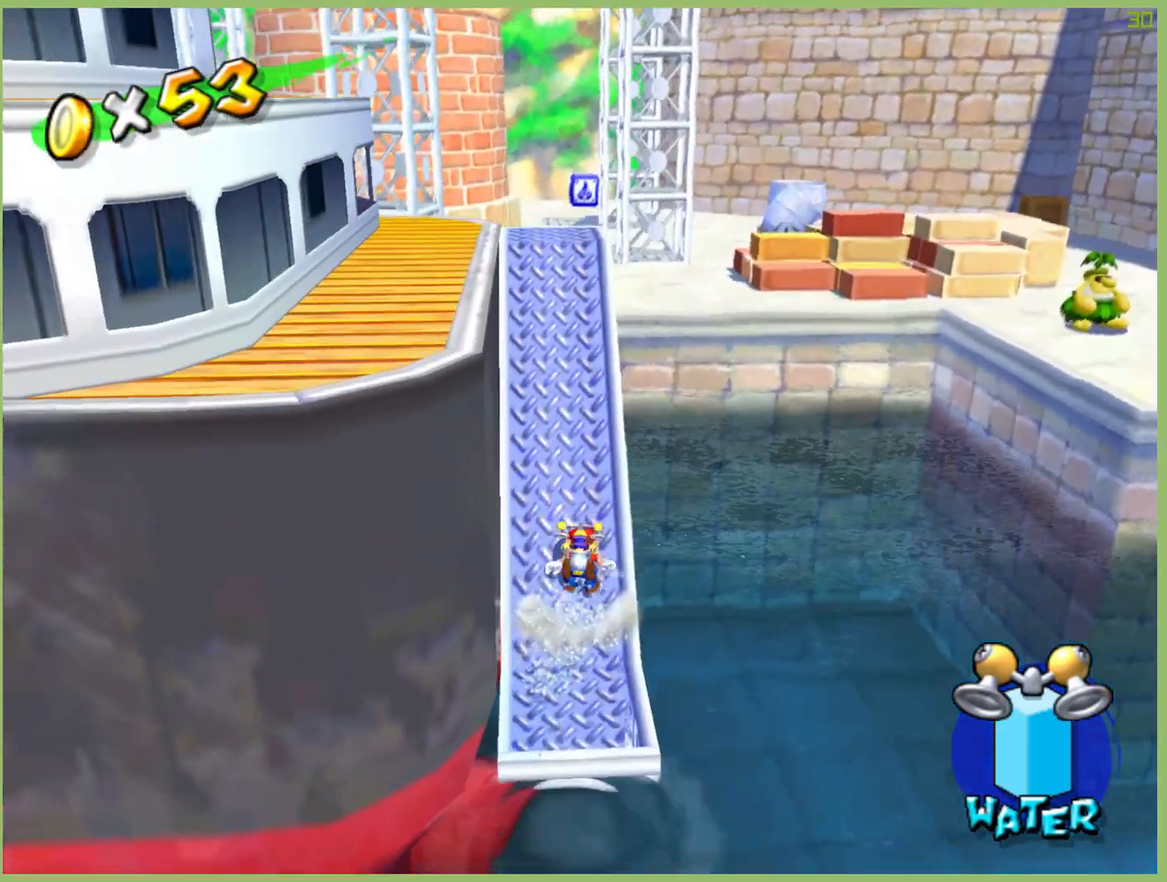
{"buttons": [], "left_stick": "up", "right_stick": "center", "events": [[267, "right_stick", "right"], [367, "right_stick", "center"]]}
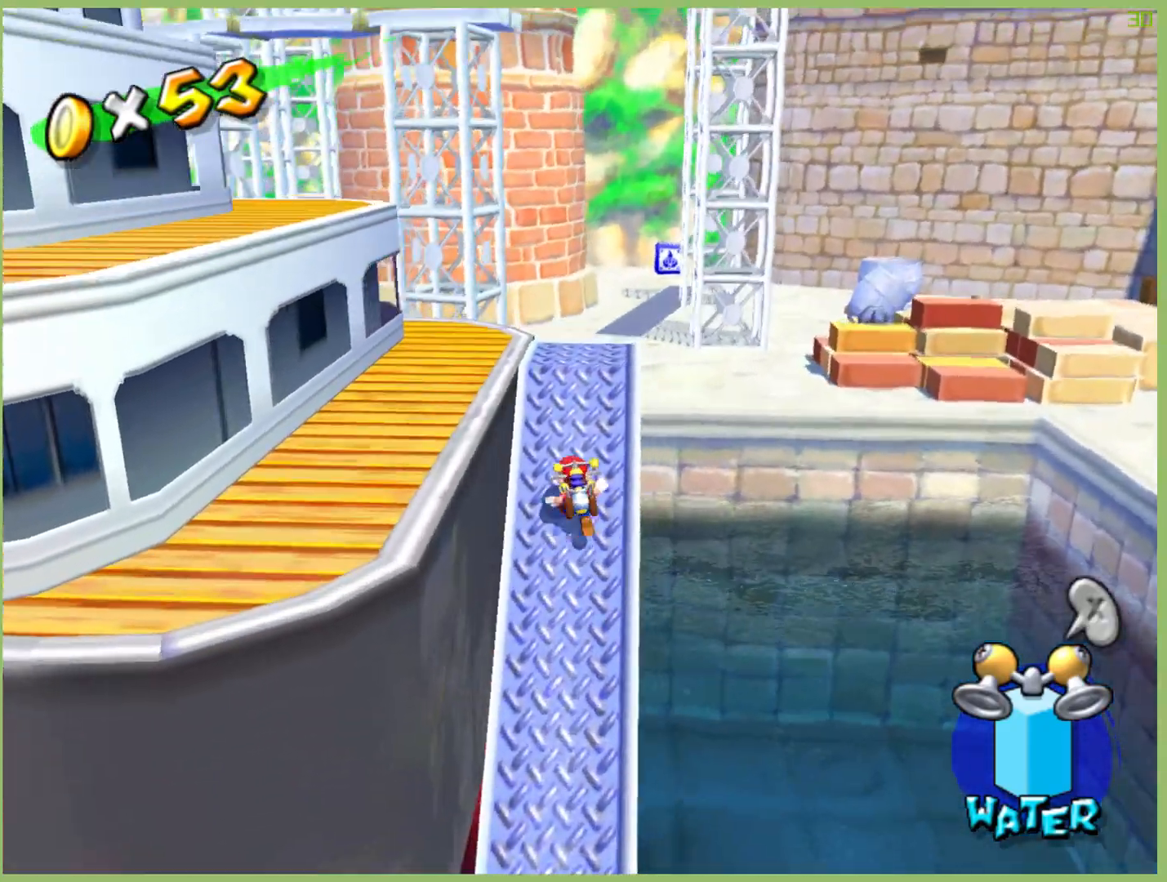
{"buttons": [], "left_stick": "left", "right_stick": "center", "events": [[433, "left_stick", "right"], [500, "left_stick", "left"]]}
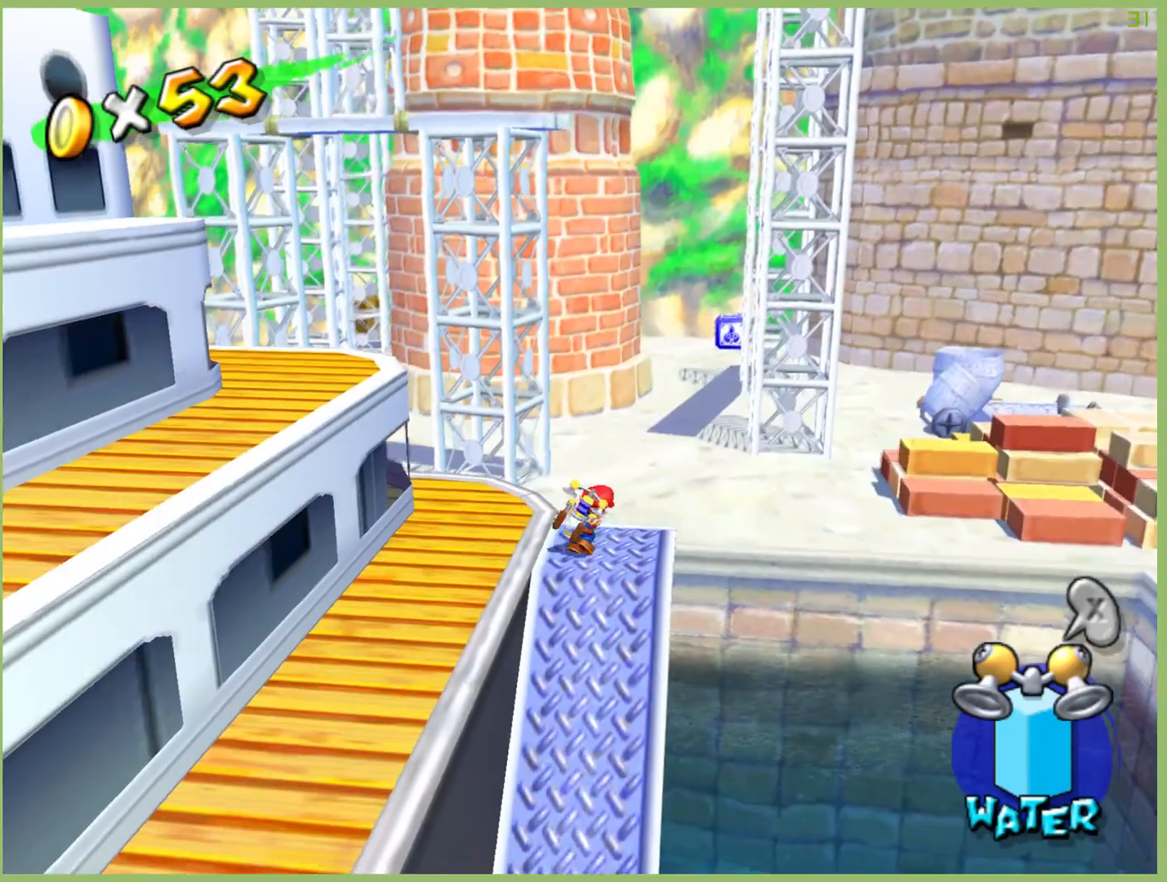
{"buttons": [], "left_stick": "left", "right_stick": "center", "events": []}
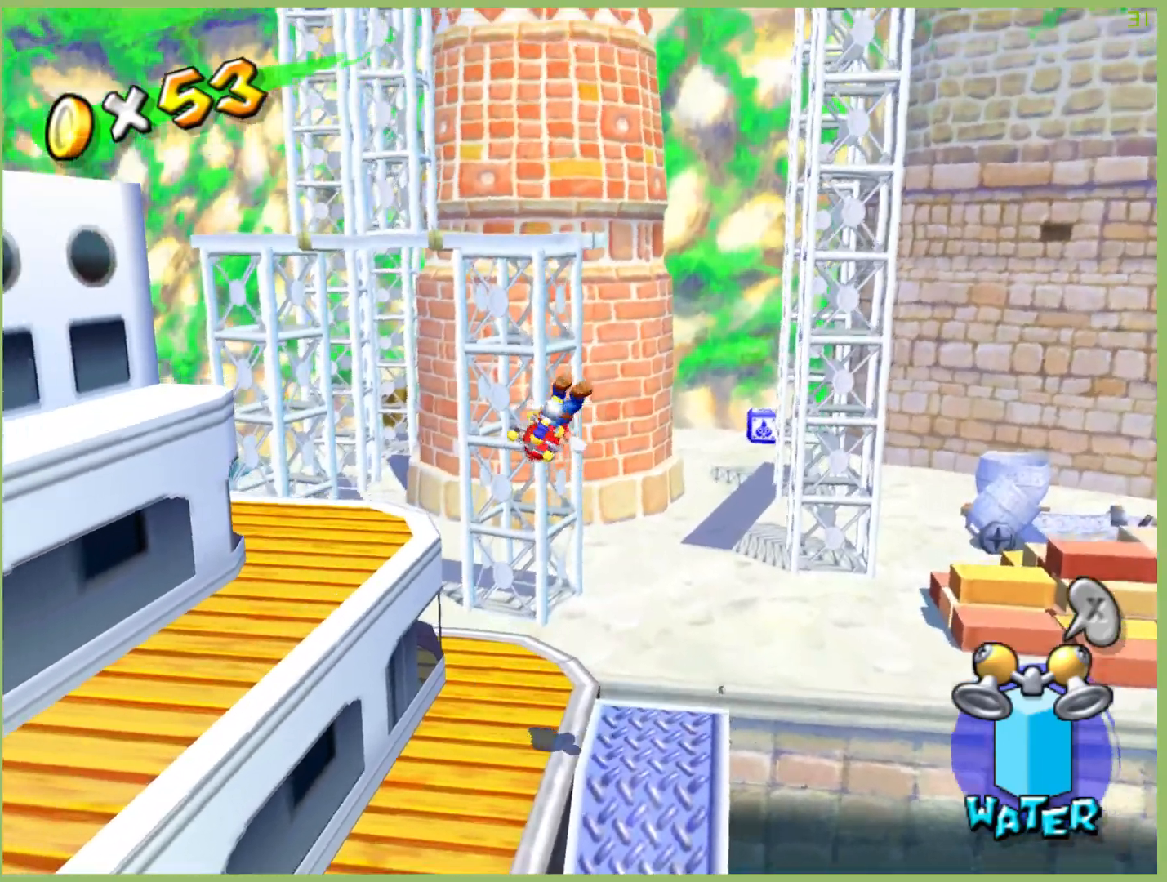
{"buttons": ["R2"], "left_stick": "left", "right_stick": "center", "events": [[200, "R2", "down"]]}
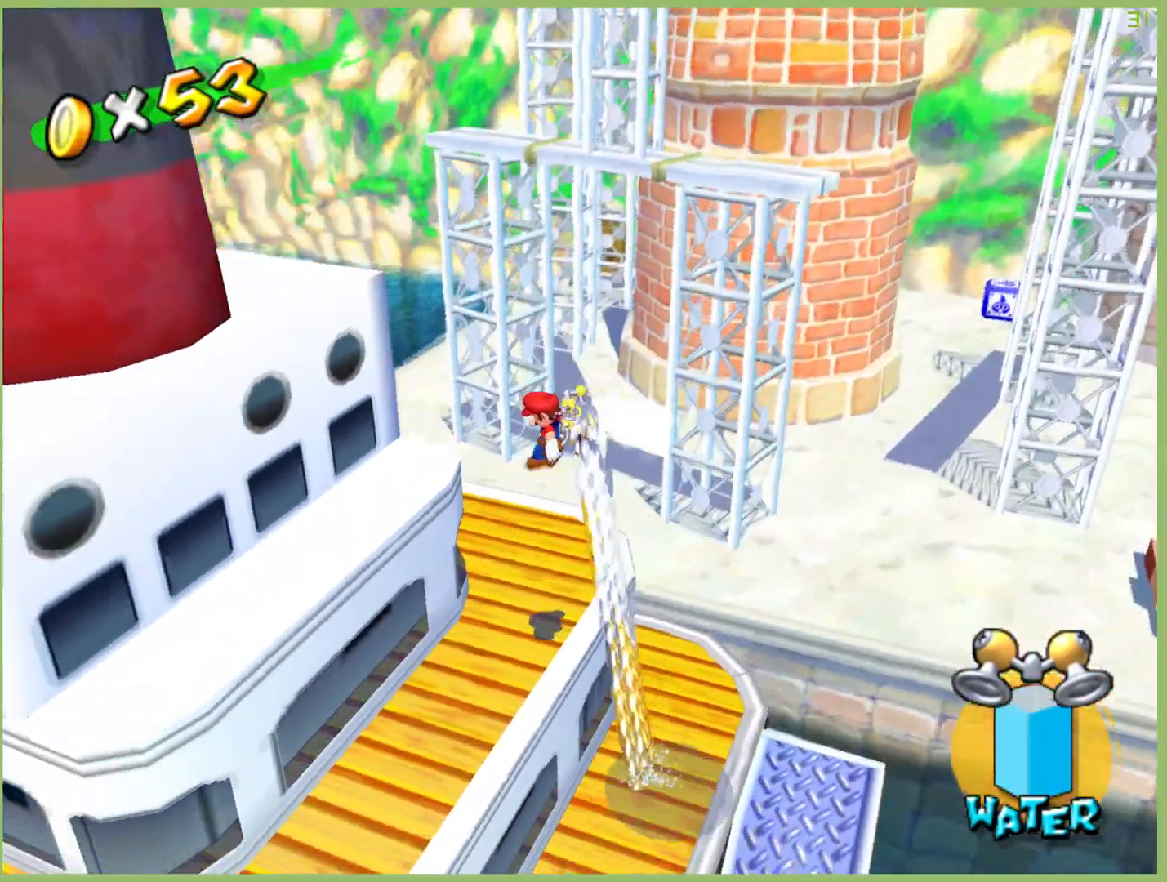
{"buttons": [], "left_stick": "left", "right_stick": "center", "events": [[233, "R2", "up"]]}
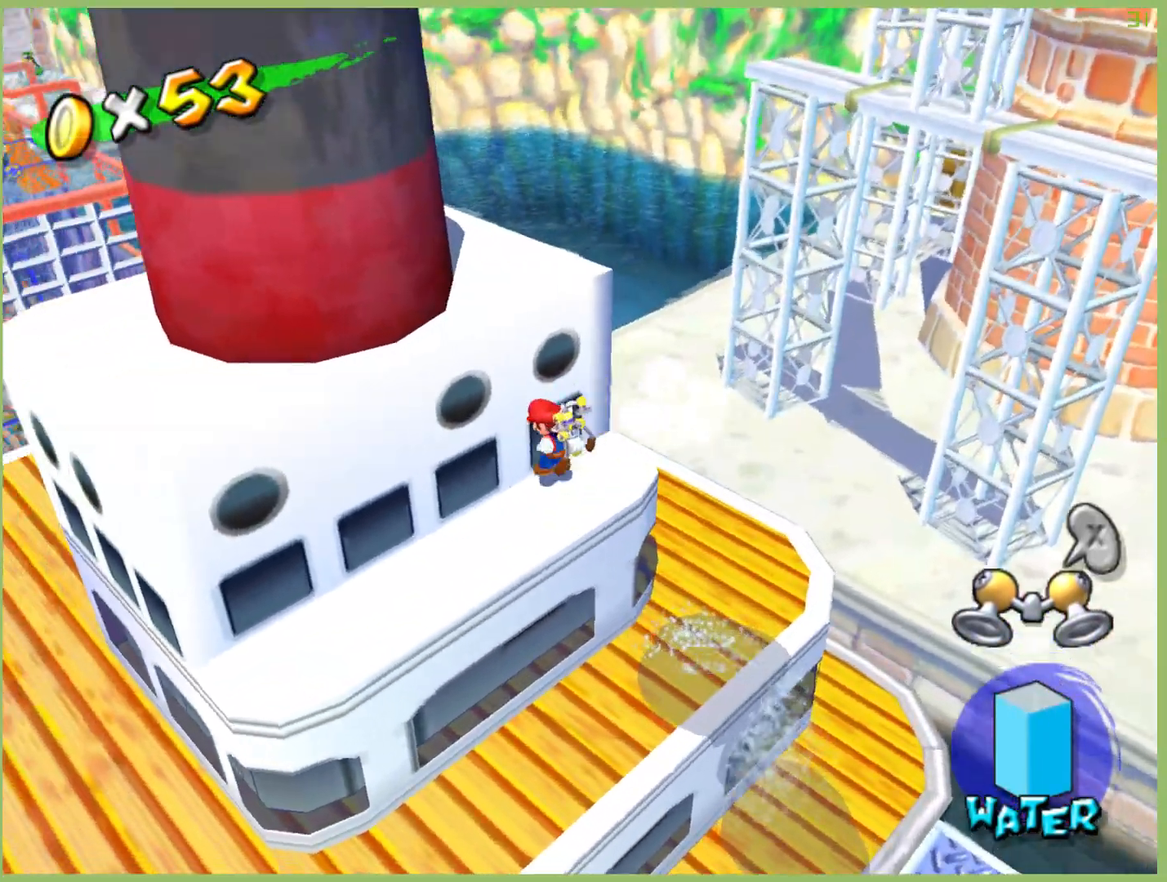
{"buttons": [], "left_stick": "left", "right_stick": "center", "events": []}
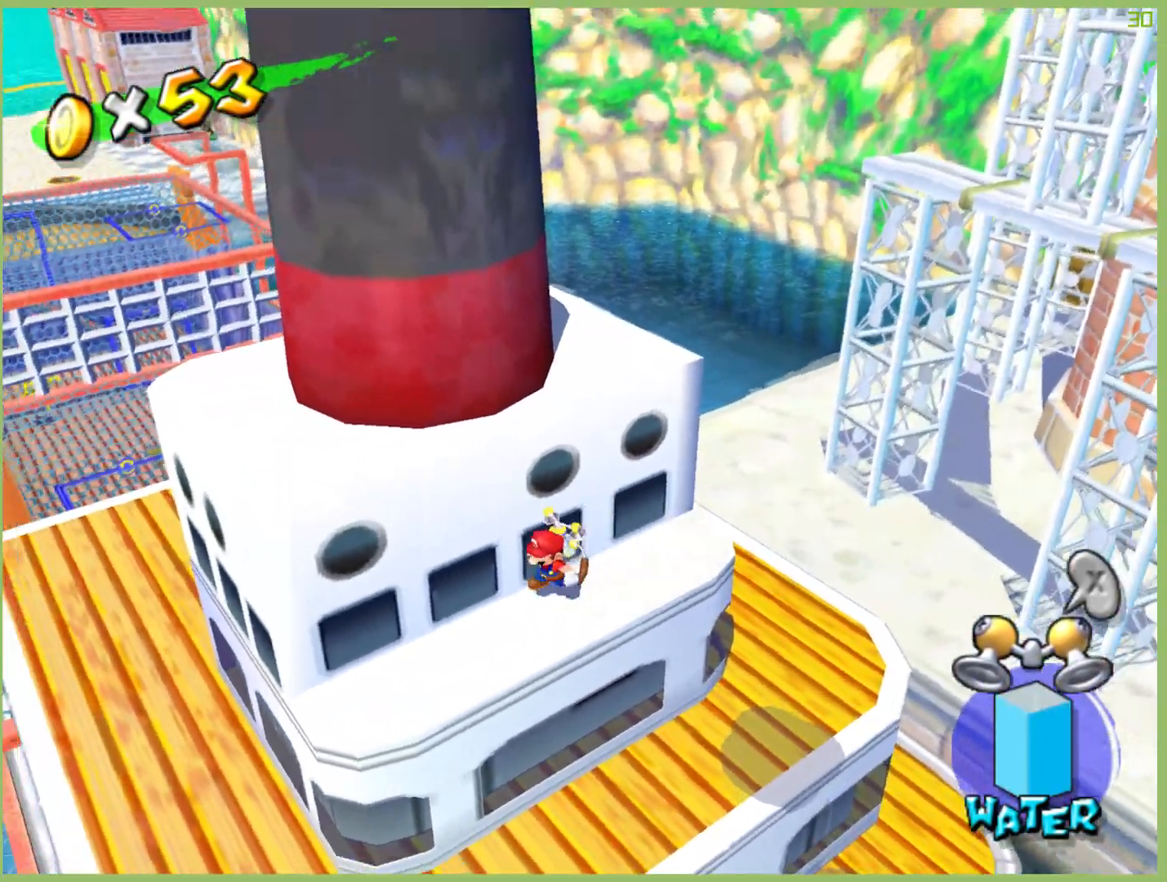
{"buttons": [], "left_stick": "up-left", "right_stick": "center", "events": [[433, "left_stick", "up-left"]]}
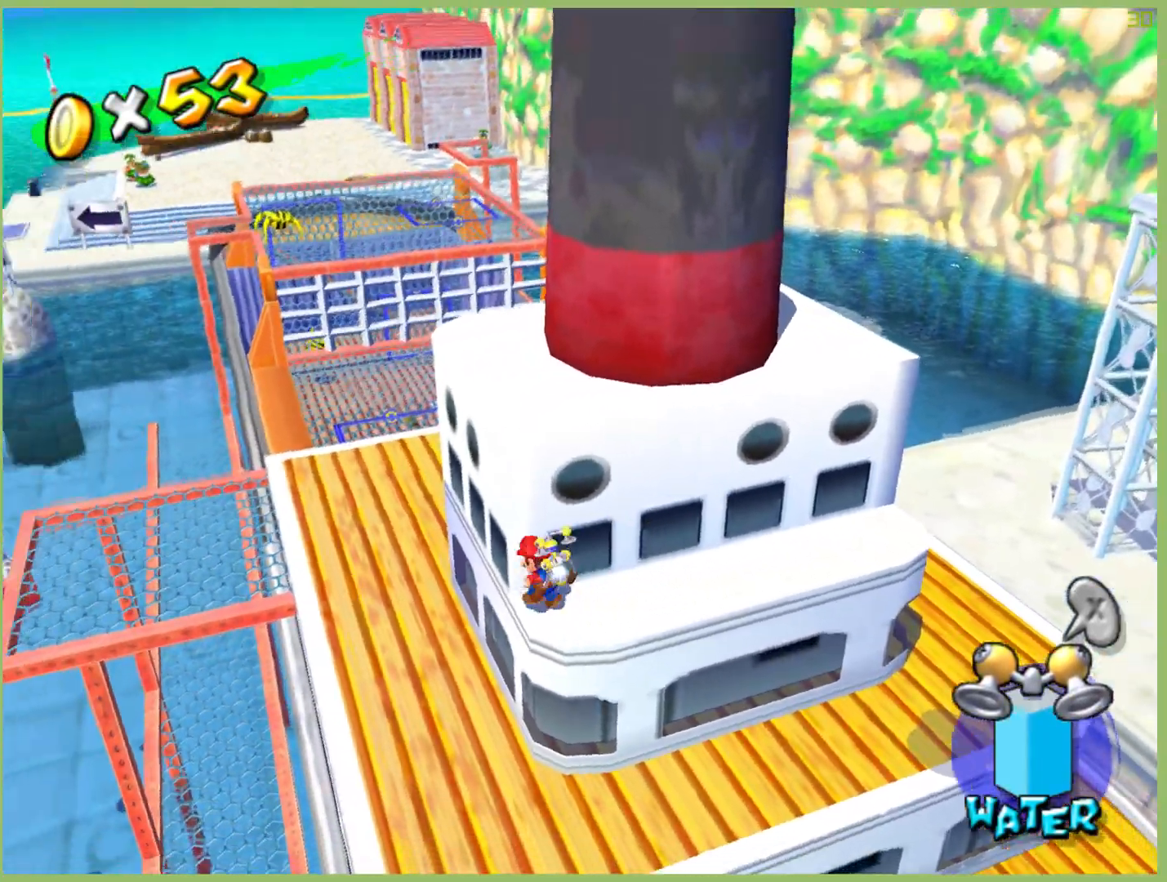
{"buttons": [], "left_stick": "left", "right_stick": "center", "events": [[200, "left_stick", "up"], [400, "left_stick", "left"]]}
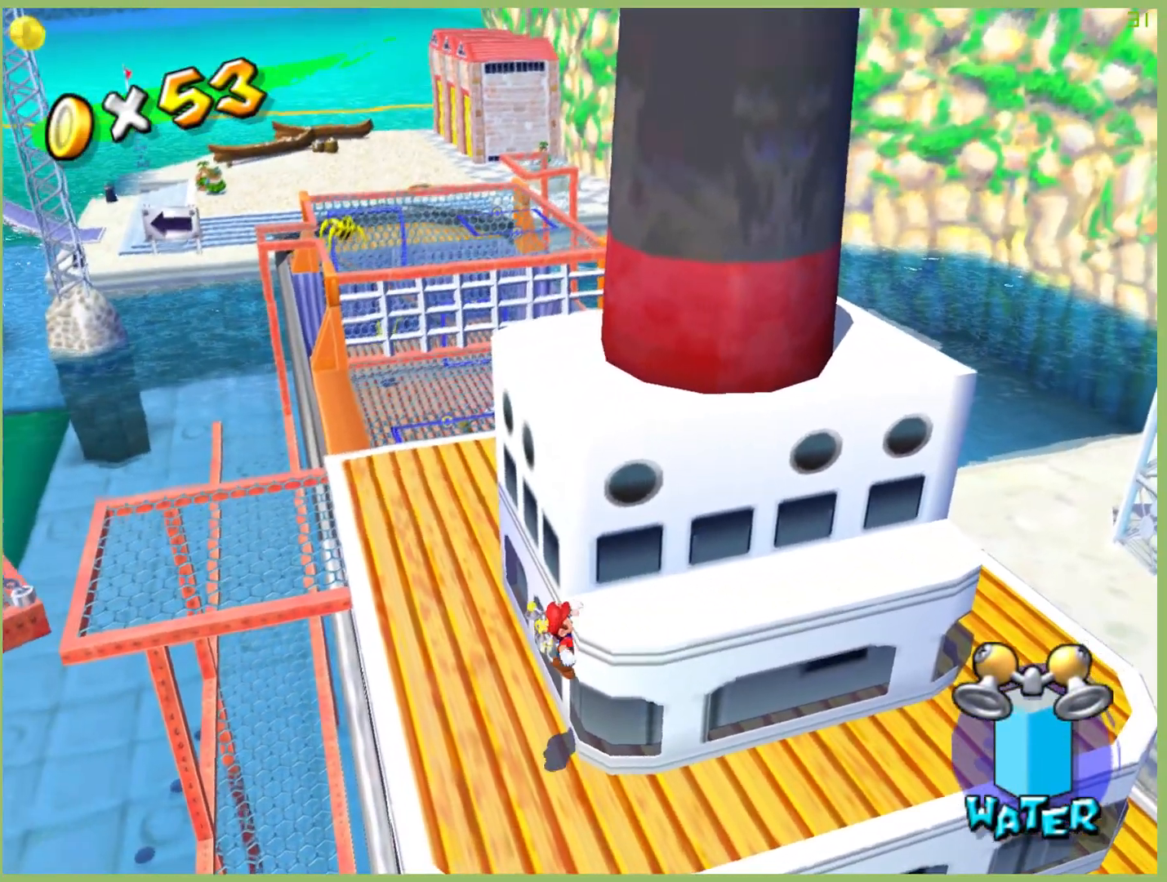
{"buttons": [], "left_stick": "center", "right_stick": "center", "events": [[33, "left_stick", "up-left"], [267, "left_stick", "center"]]}
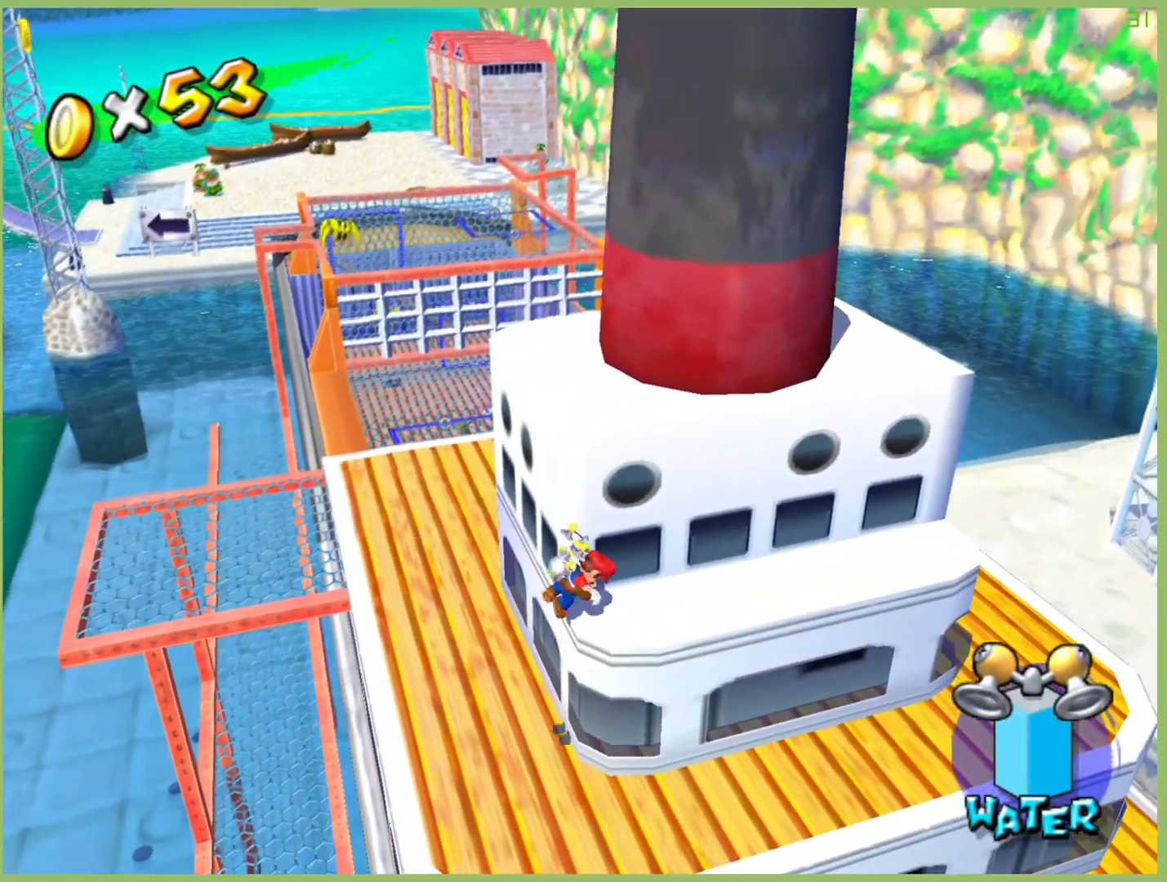
{"buttons": [], "left_stick": "up-left", "right_stick": "center", "events": [[333, "left_stick", "left"], [400, "left_stick", "up-left"]]}
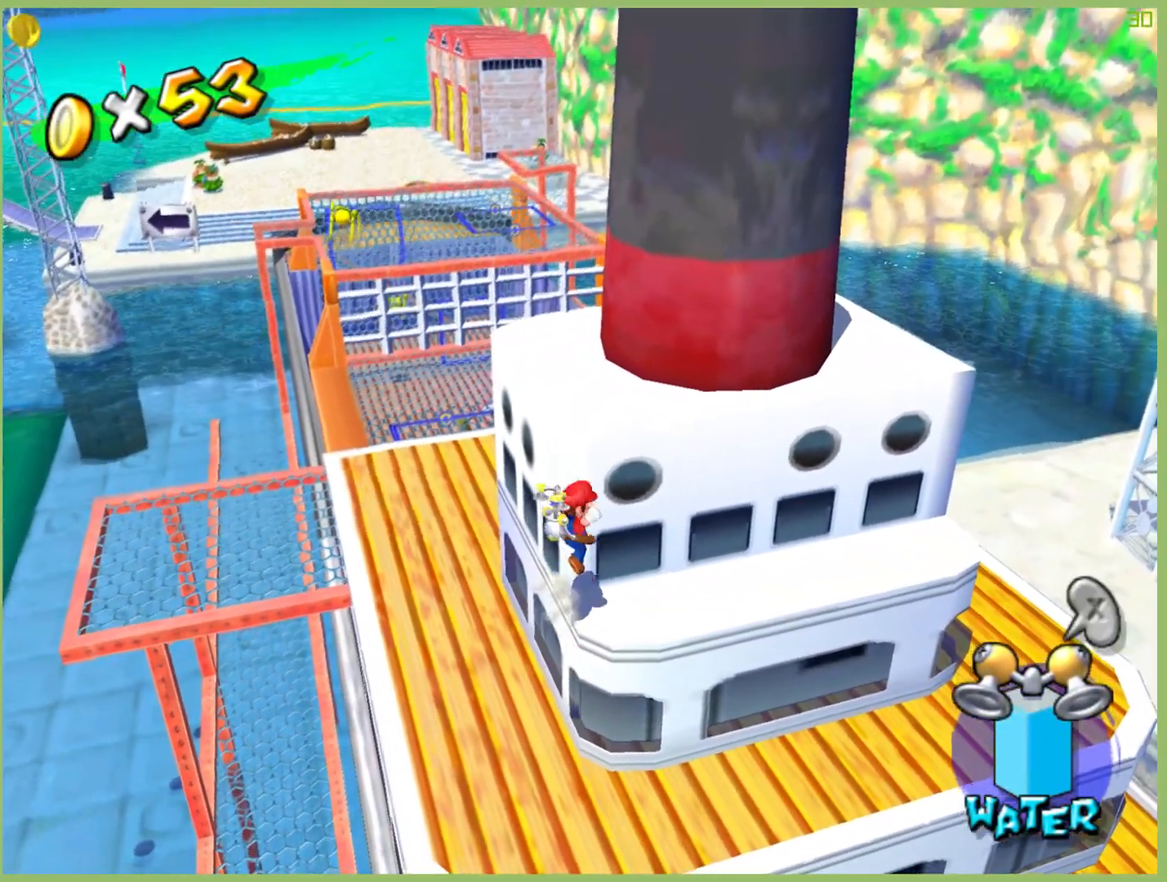
{"buttons": [], "left_stick": "up-left", "right_stick": "center", "events": []}
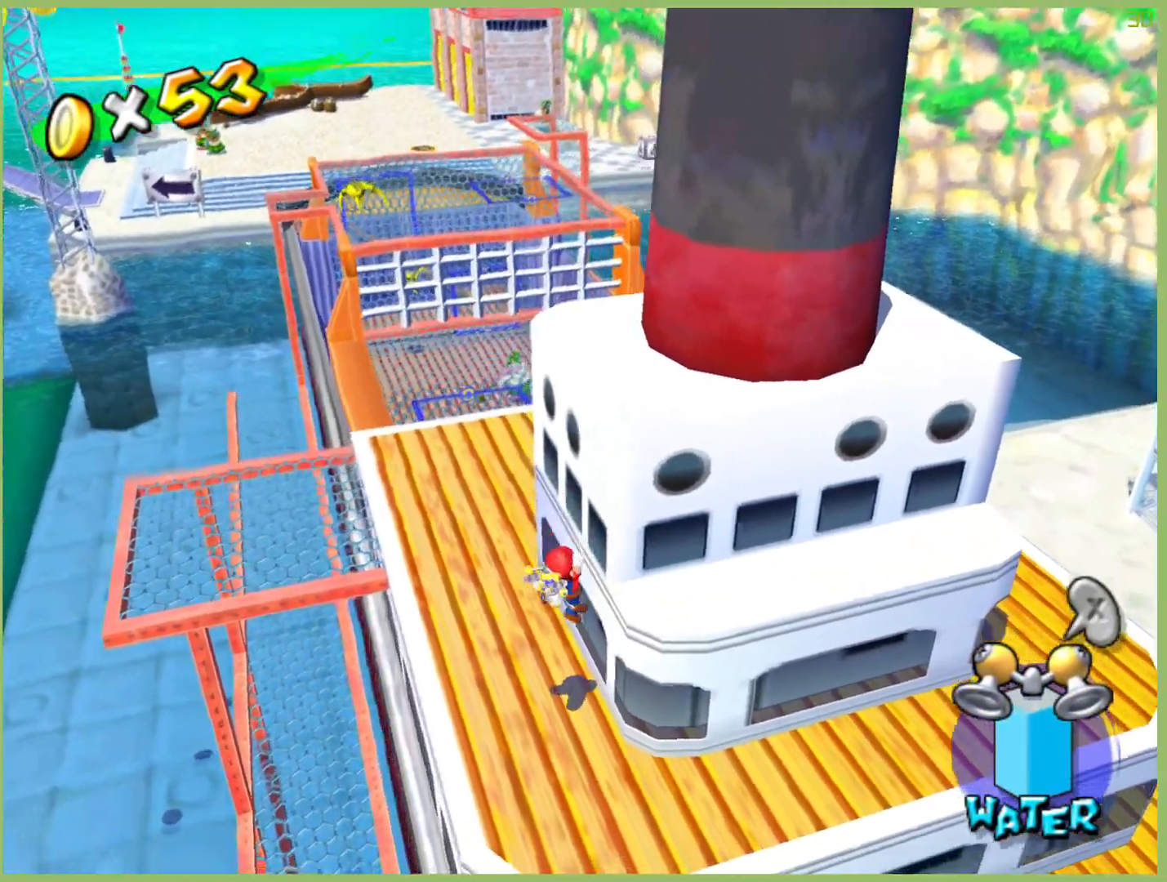
{"buttons": [], "left_stick": "up-left", "right_stick": "center", "events": []}